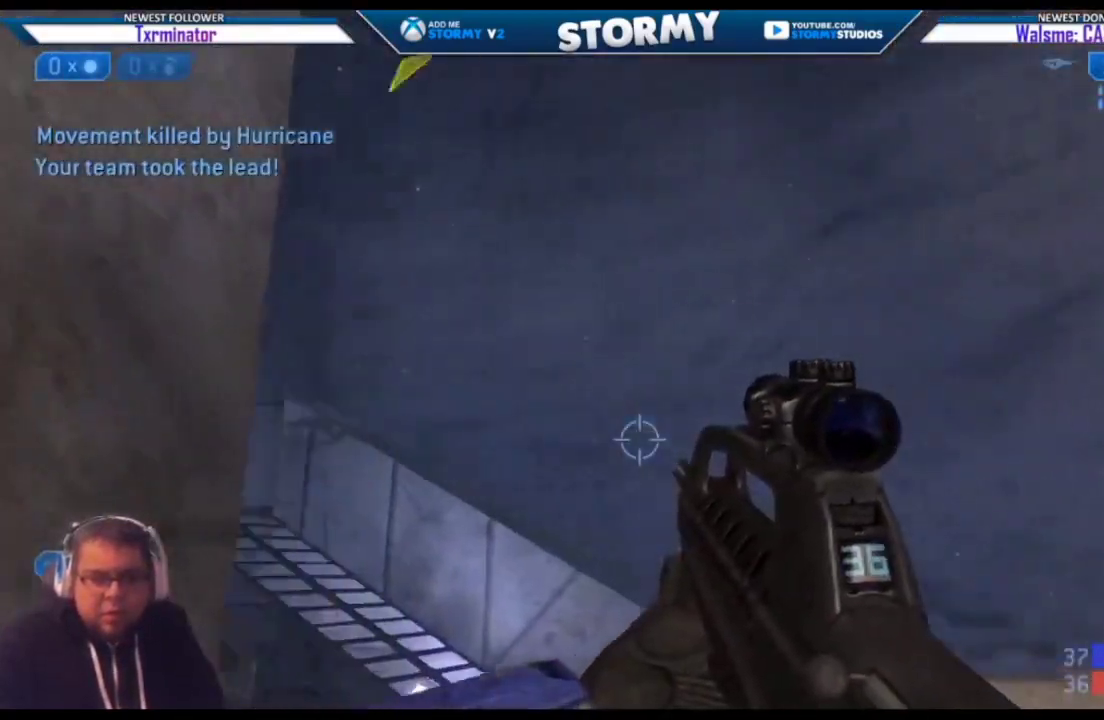
Gameplay with a controller (Xbox layout); each line is a JSON object with the inputs held at the frame after it (dt_ms = milliseconds from this image to that frame). "events" lists button and stick changes between this image and that frame as [ms after this image, input, new state], when the widget could be followed in between.
{"dt_ms": 500, "buttons": [], "left_stick": "up-right", "right_stick": "center", "events": [[450, "right_stick", "center"]]}
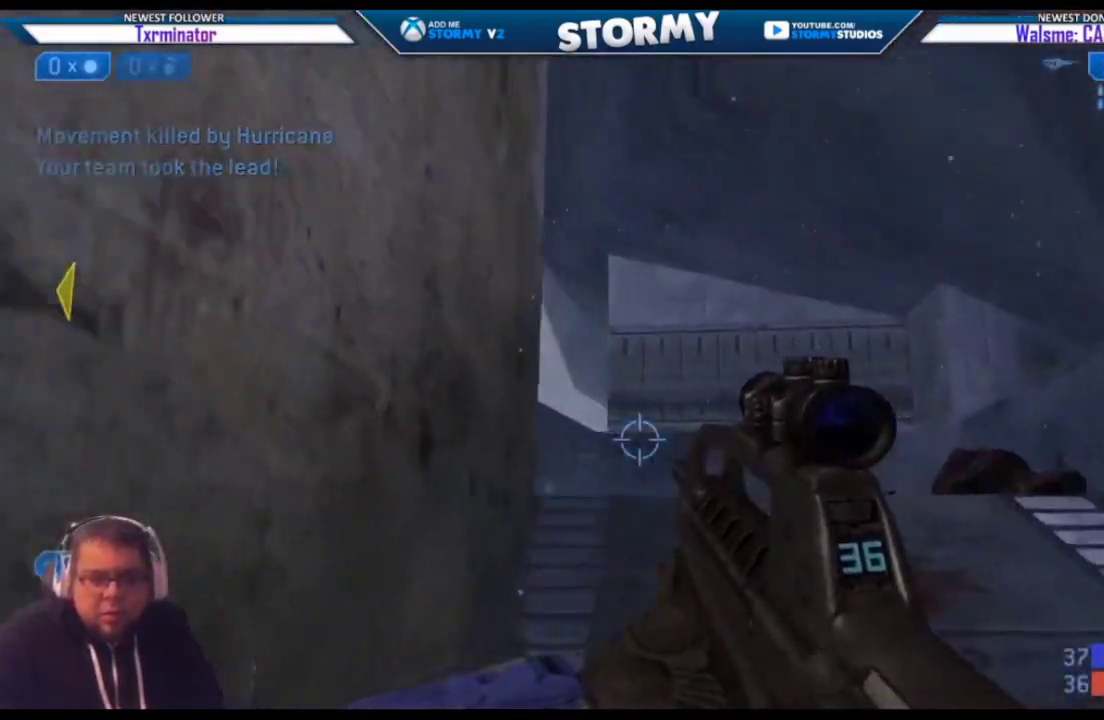
{"dt_ms": 500, "buttons": [], "left_stick": "up", "right_stick": "down", "events": [[33, "R3", "down"], [33, "right_stick", "left"], [117, "R3", "up"], [267, "right_stick", "down"], [333, "left_stick", "up"]]}
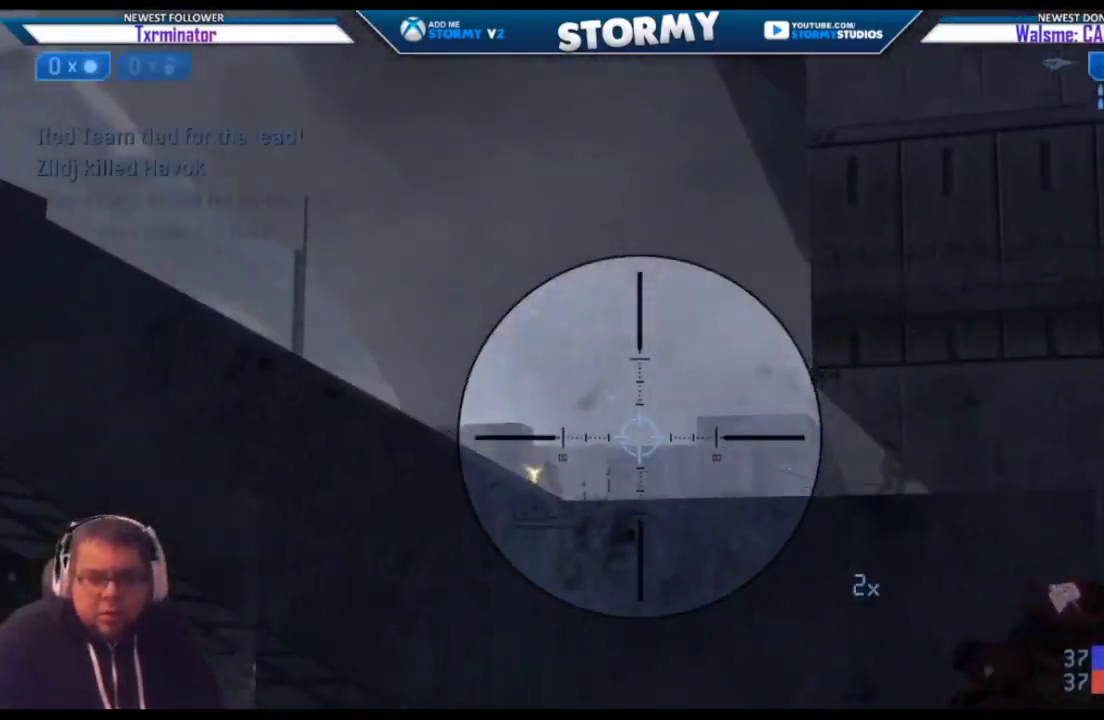
{"dt_ms": 500, "buttons": ["R2"], "left_stick": "up-left", "right_stick": "up", "events": [[33, "right_stick", "right"], [83, "left_stick", "up-left"], [150, "right_stick", "down"], [350, "right_stick", "left"], [483, "R2", "down"], [483, "right_stick", "up"]]}
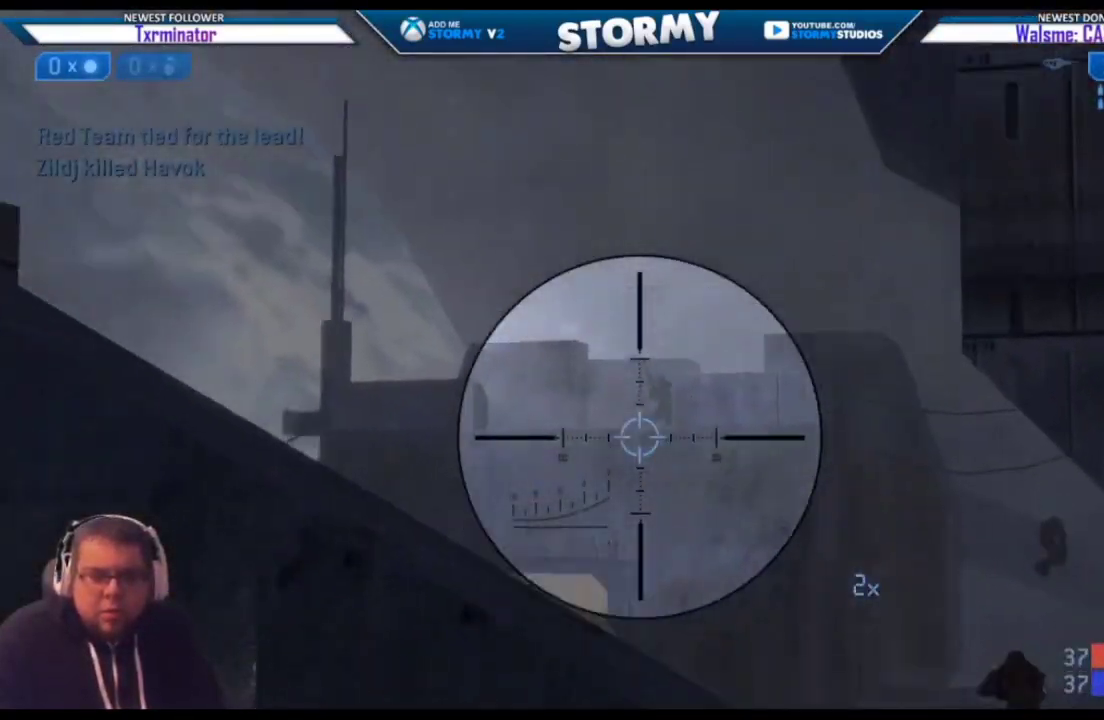
{"dt_ms": 500, "buttons": ["R2", "R3"], "left_stick": "right", "right_stick": "down-right", "events": [[117, "right_stick", "center"], [167, "right_stick", "up"], [283, "right_stick", "right"], [367, "left_stick", "down-left"], [433, "left_stick", "down-right"], [450, "right_stick", "down-right"], [467, "R3", "down"], [483, "left_stick", "right"]]}
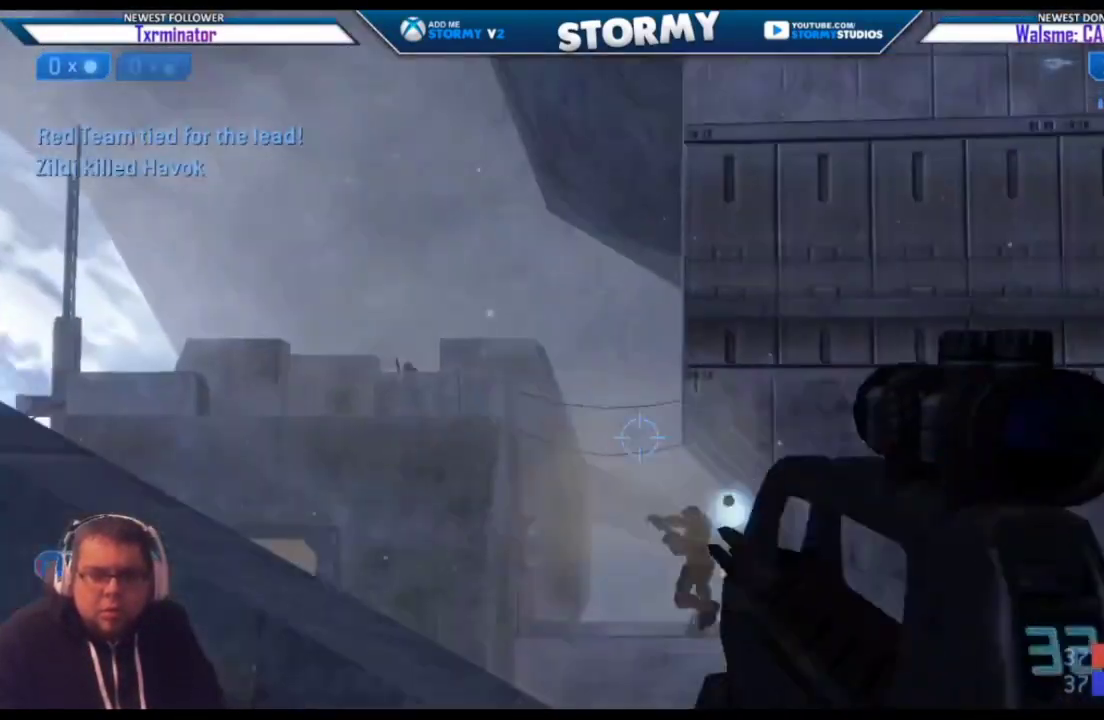
{"dt_ms": 500, "buttons": ["R2"], "left_stick": "right", "right_stick": "left", "events": [[83, "R3", "up"], [83, "right_stick", "down"], [200, "R2", "up"], [200, "right_stick", "center"], [267, "R2", "down"], [450, "right_stick", "left"]]}
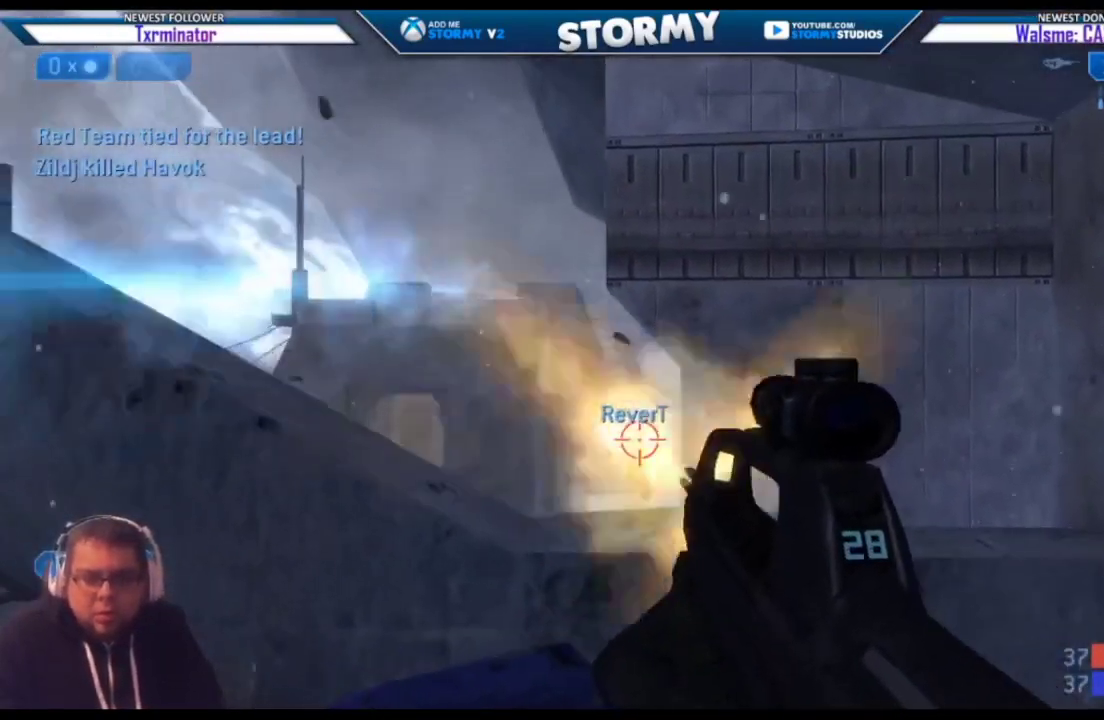
{"dt_ms": 500, "buttons": ["R2"], "left_stick": "down", "right_stick": "up-left", "events": [[50, "left_stick", "down-right"], [167, "R2", "up"], [167, "left_stick", "down"], [200, "right_stick", "center"], [233, "R2", "down"], [350, "right_stick", "up"], [400, "right_stick", "up-left"]]}
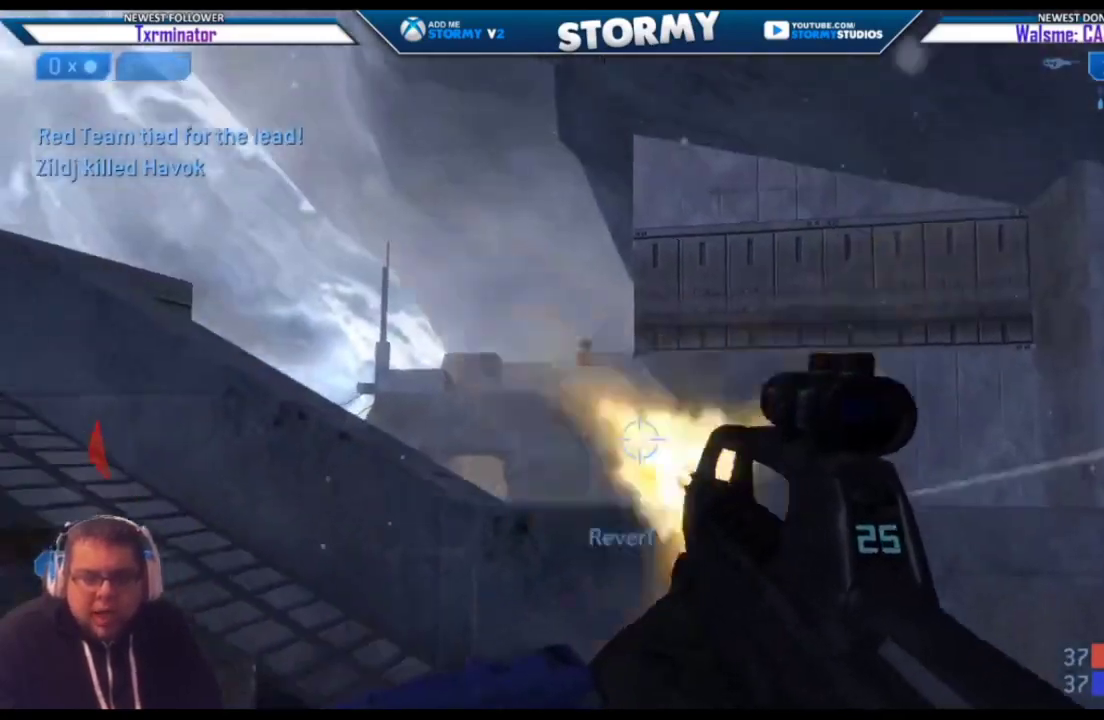
{"dt_ms": 500, "buttons": [], "left_stick": "down-left", "right_stick": "up-left", "events": [[67, "right_stick", "down-left"], [83, "R2", "up"], [217, "right_stick", "up-left"], [300, "R3", "down"], [450, "R3", "up"], [483, "left_stick", "down-left"]]}
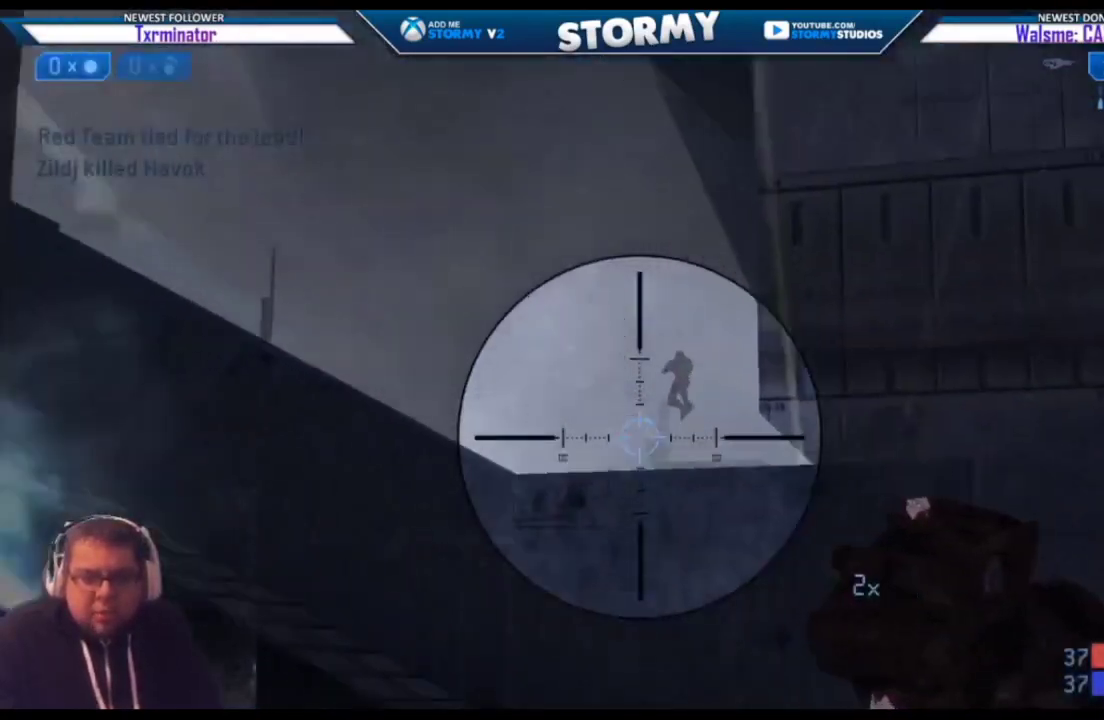
{"dt_ms": 500, "buttons": [], "left_stick": "up-right", "right_stick": "up-left", "events": [[50, "R2", "down"], [67, "right_stick", "up-right"], [167, "right_stick", "down-right"], [233, "left_stick", "down-right"], [250, "right_stick", "center"], [300, "R2", "up"], [333, "left_stick", "up-right"], [433, "right_stick", "up-left"]]}
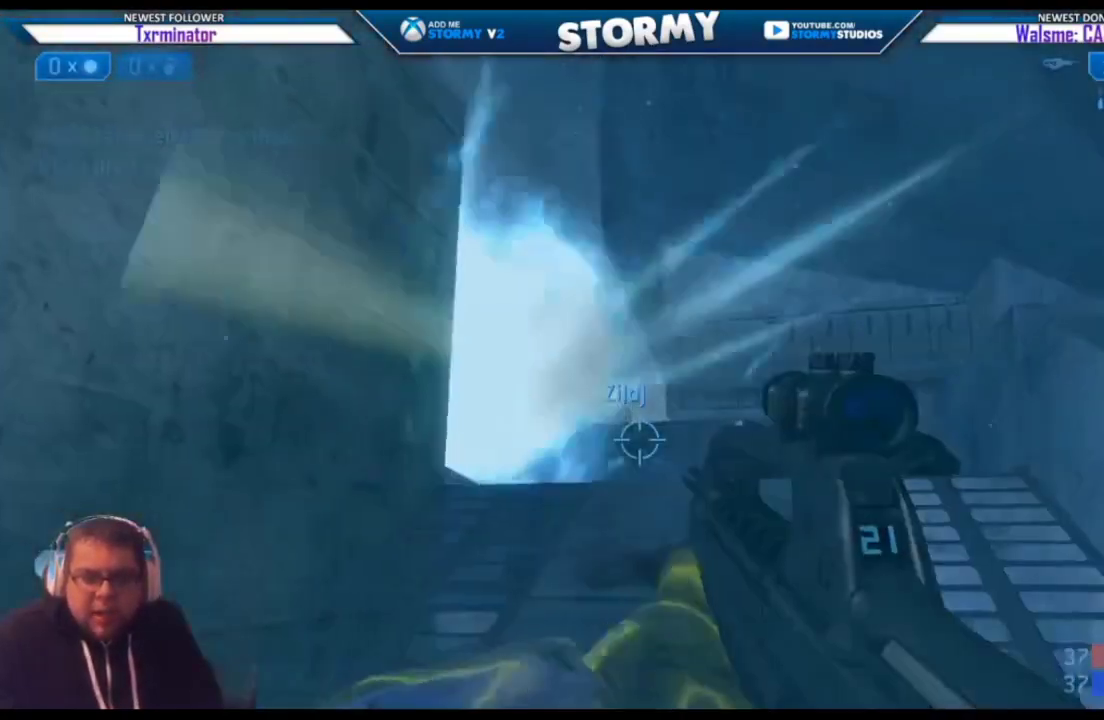
{"dt_ms": 500, "buttons": ["R2"], "left_stick": "up-right", "right_stick": "down-right", "events": [[117, "R3", "down"], [167, "R2", "down"], [217, "R3", "up"], [267, "right_stick", "center"], [417, "right_stick", "down-right"]]}
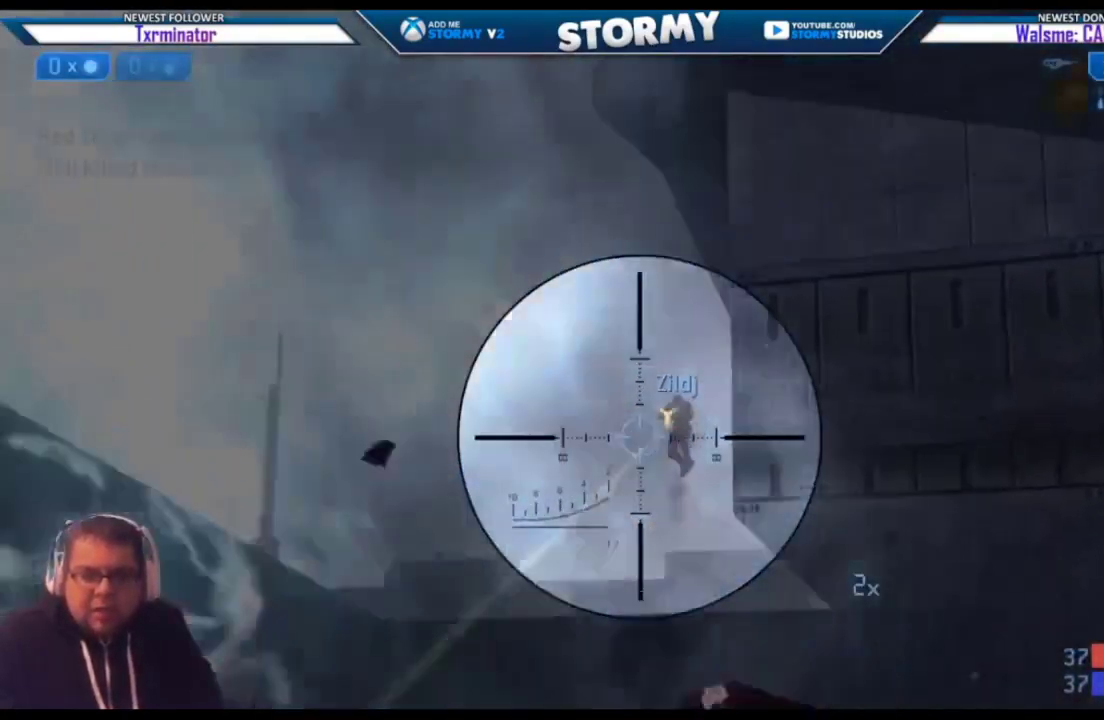
{"dt_ms": 500, "buttons": ["R2"], "left_stick": "right", "right_stick": "center", "events": [[17, "left_stick", "down-right"], [17, "right_stick", "up-right"], [100, "left_stick", "down-left"], [183, "right_stick", "center"], [333, "left_stick", "center"], [483, "left_stick", "right"]]}
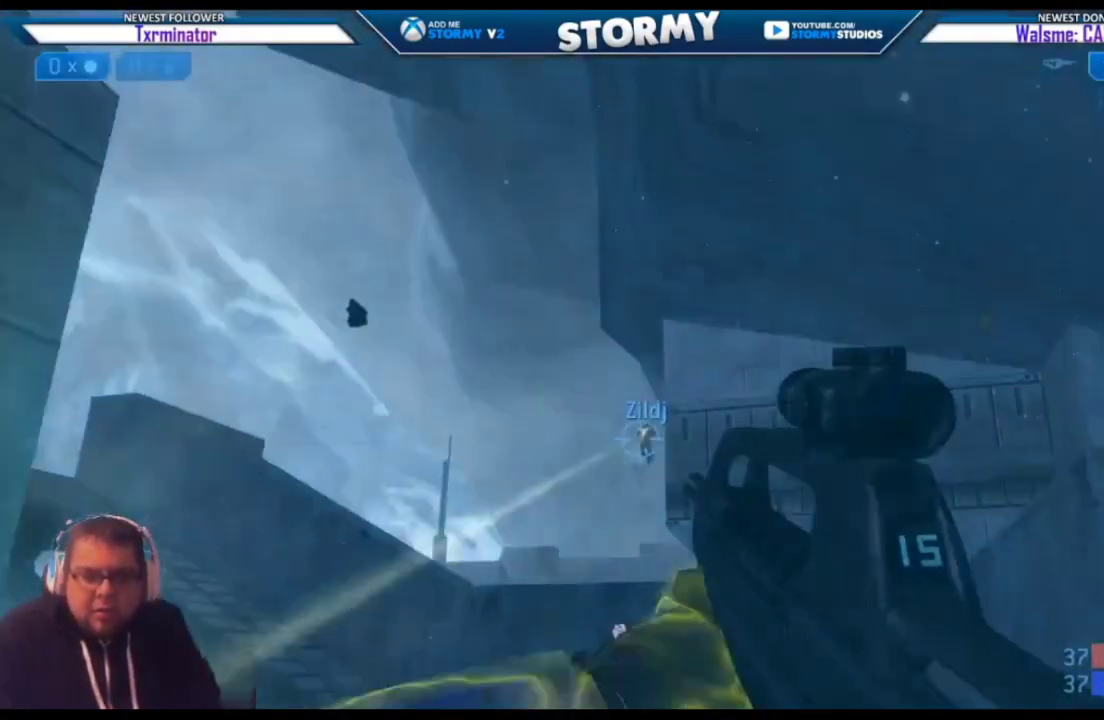
{"dt_ms": 500, "buttons": [], "left_stick": "center", "right_stick": "down", "events": [[83, "left_stick", "center"], [350, "right_stick", "down"], [450, "R2", "up"]]}
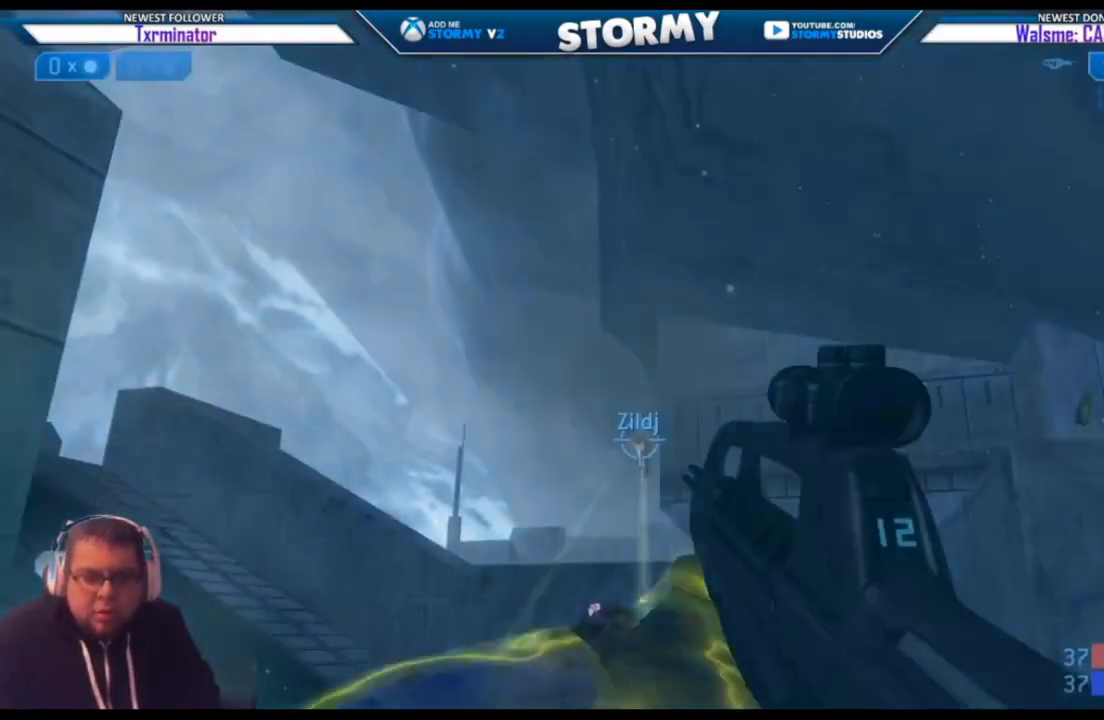
{"dt_ms": 500, "buttons": ["R2"], "left_stick": "down-left", "right_stick": "down", "events": [[33, "R2", "down"], [200, "left_stick", "left"], [267, "right_stick", "center"], [333, "right_stick", "down"], [433, "left_stick", "down-left"]]}
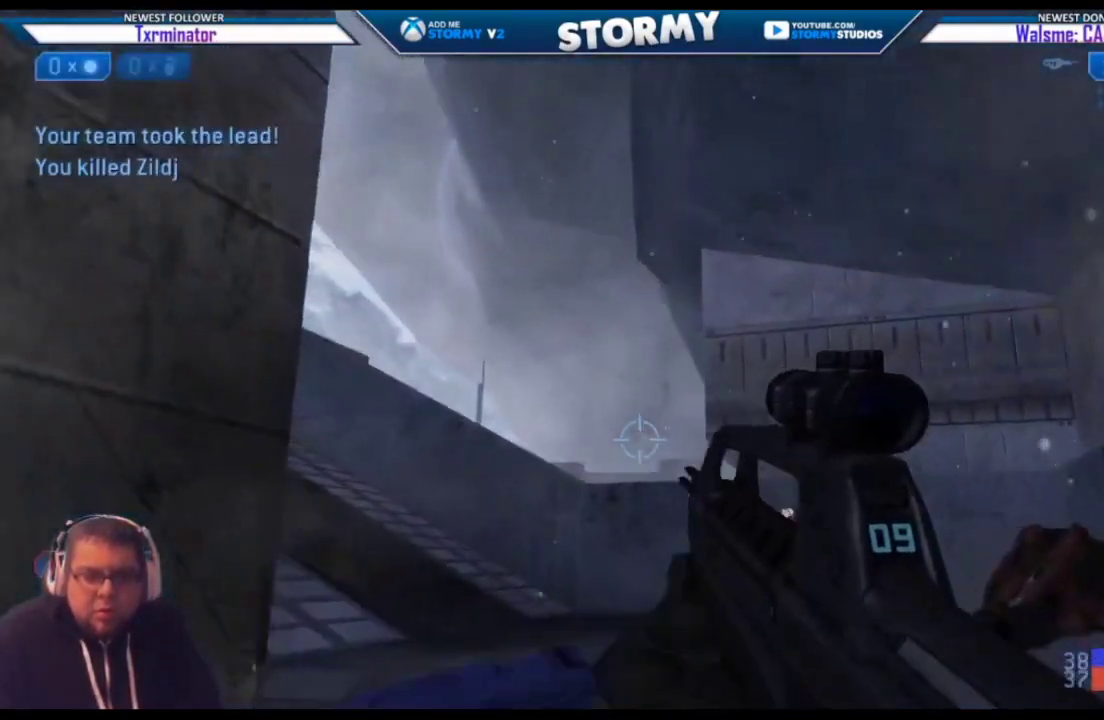
{"dt_ms": 500, "buttons": [], "left_stick": "center", "right_stick": "right", "events": [[83, "R2", "up"], [233, "X", "down"], [333, "X", "up"], [383, "right_stick", "right"], [417, "left_stick", "center"]]}
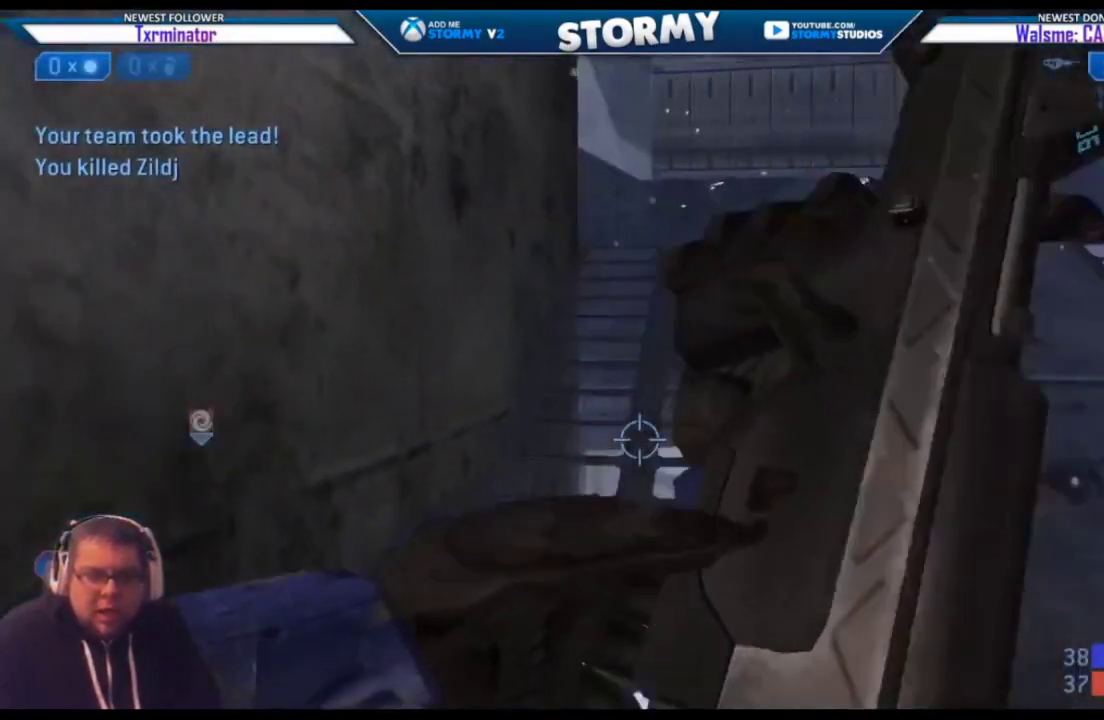
{"dt_ms": 500, "buttons": [], "left_stick": "up", "right_stick": "center", "events": [[67, "left_stick", "up"], [100, "right_stick", "center"], [300, "right_stick", "left"], [400, "right_stick", "center"]]}
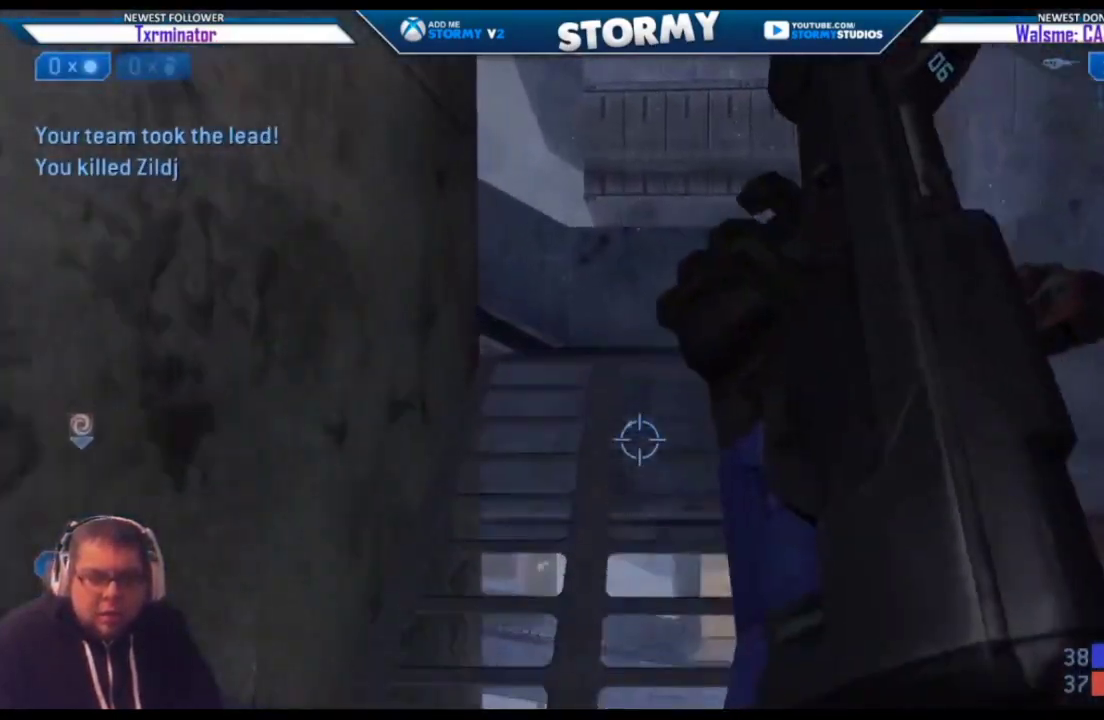
{"dt_ms": 500, "buttons": [], "left_stick": "up", "right_stick": "down", "events": [[50, "A", "down"], [117, "right_stick", "down"], [150, "A", "up"], [267, "Y", "down"], [267, "right_stick", "center"], [333, "Y", "up"], [333, "right_stick", "down"], [350, "Y", "down"], [400, "Y", "up"]]}
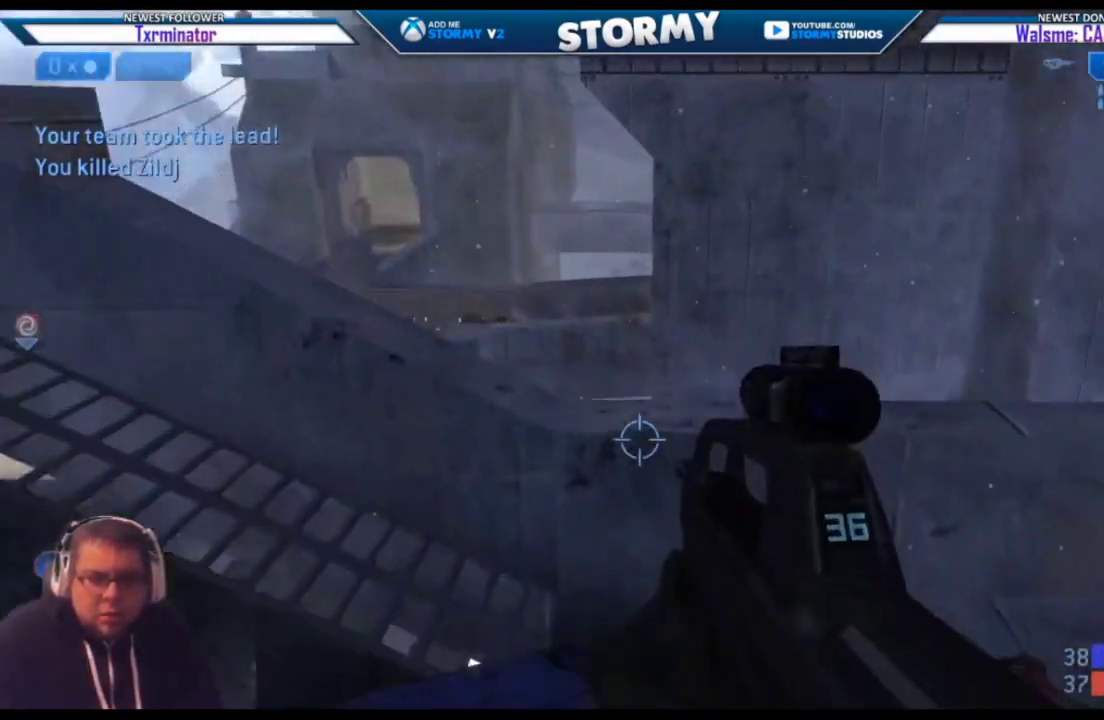
{"dt_ms": 500, "buttons": ["R2"], "left_stick": "up-right", "right_stick": "up-left", "events": [[17, "L3", "down"], [117, "right_stick", "left"], [233, "right_stick", "up-left"], [400, "L3", "up"], [417, "left_stick", "up-right"], [483, "R2", "down"]]}
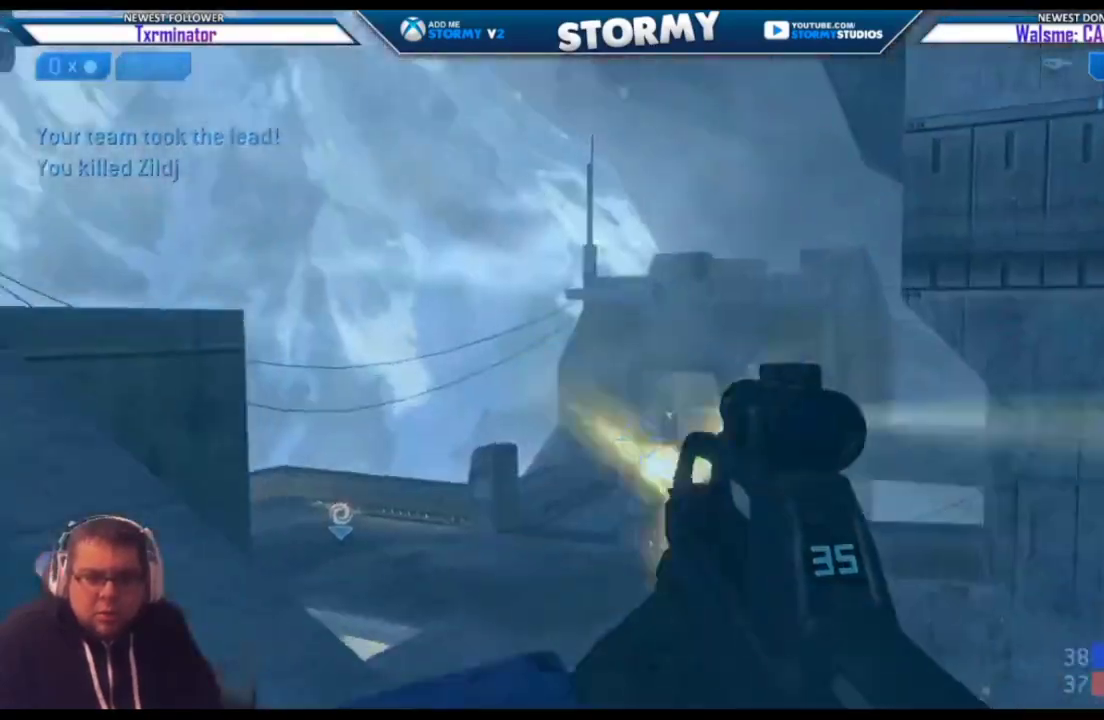
{"dt_ms": 500, "buttons": ["R2"], "left_stick": "center", "right_stick": "center", "events": [[83, "left_stick", "right"], [117, "right_stick", "center"], [200, "left_stick", "down-right"], [200, "right_stick", "right"], [250, "R2", "up"], [317, "R3", "down"], [367, "R2", "down"], [417, "R3", "up"], [467, "left_stick", "center"], [467, "right_stick", "center"]]}
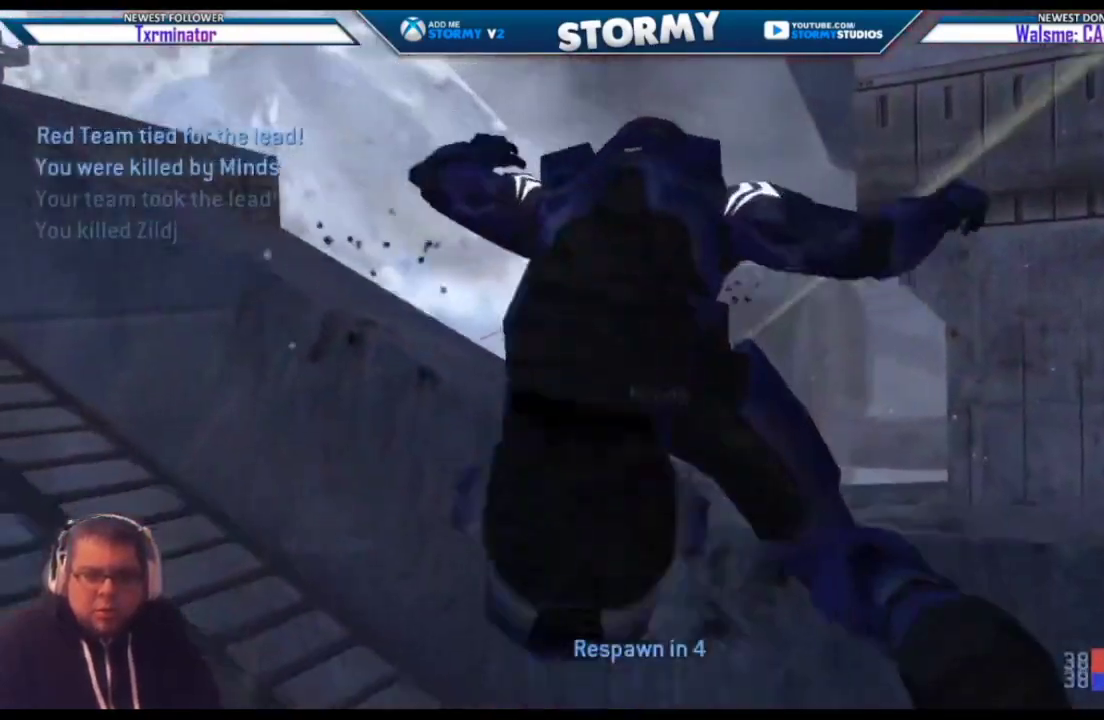
{"dt_ms": 500, "buttons": [], "left_stick": "center", "right_stick": "center", "events": [[200, "R2", "up"]]}
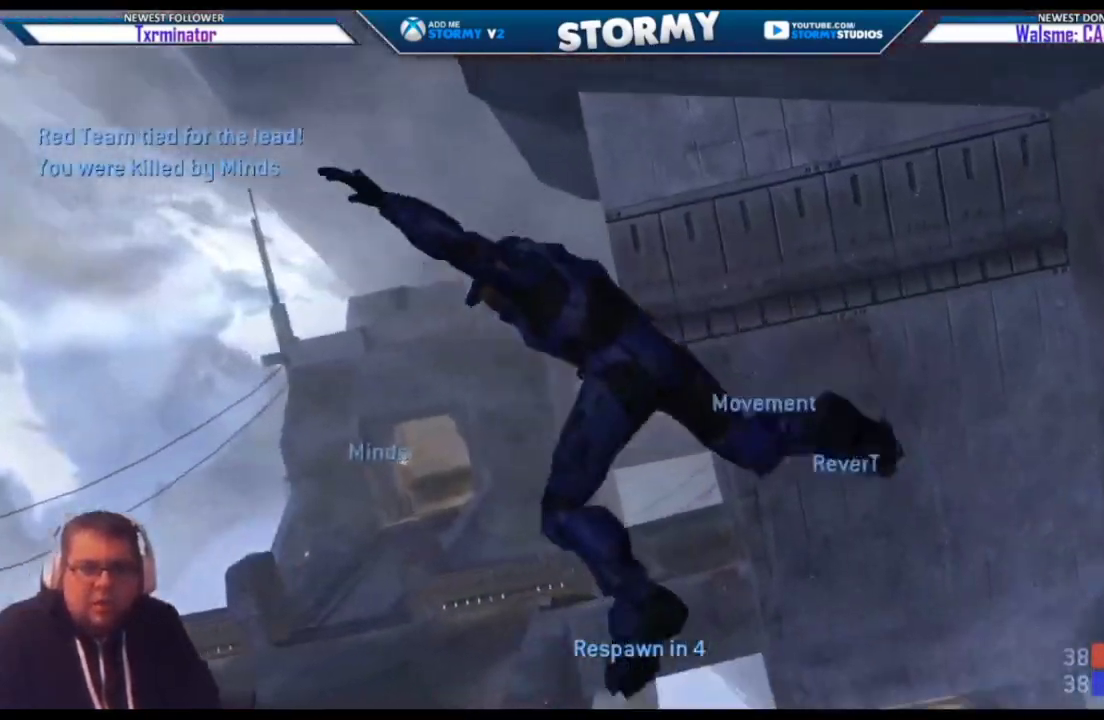
{"dt_ms": 500, "buttons": ["SELECT"], "left_stick": "center", "right_stick": "center"}
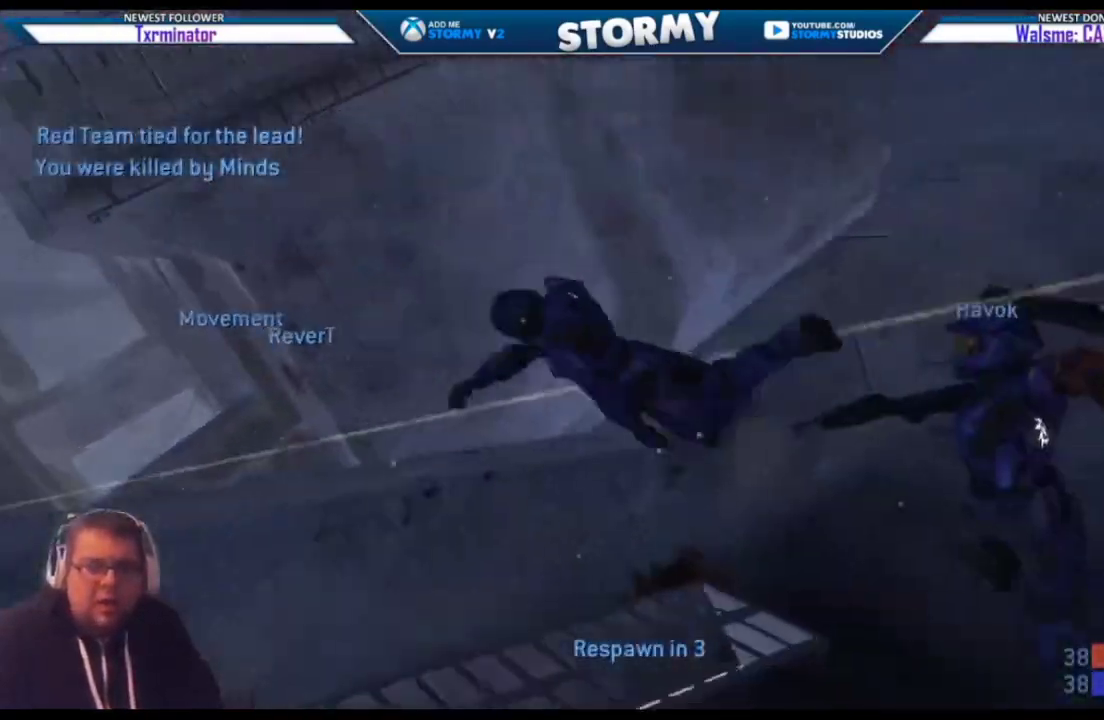
{"dt_ms": 1000, "buttons": ["A"], "left_stick": "center", "right_stick": "center"}
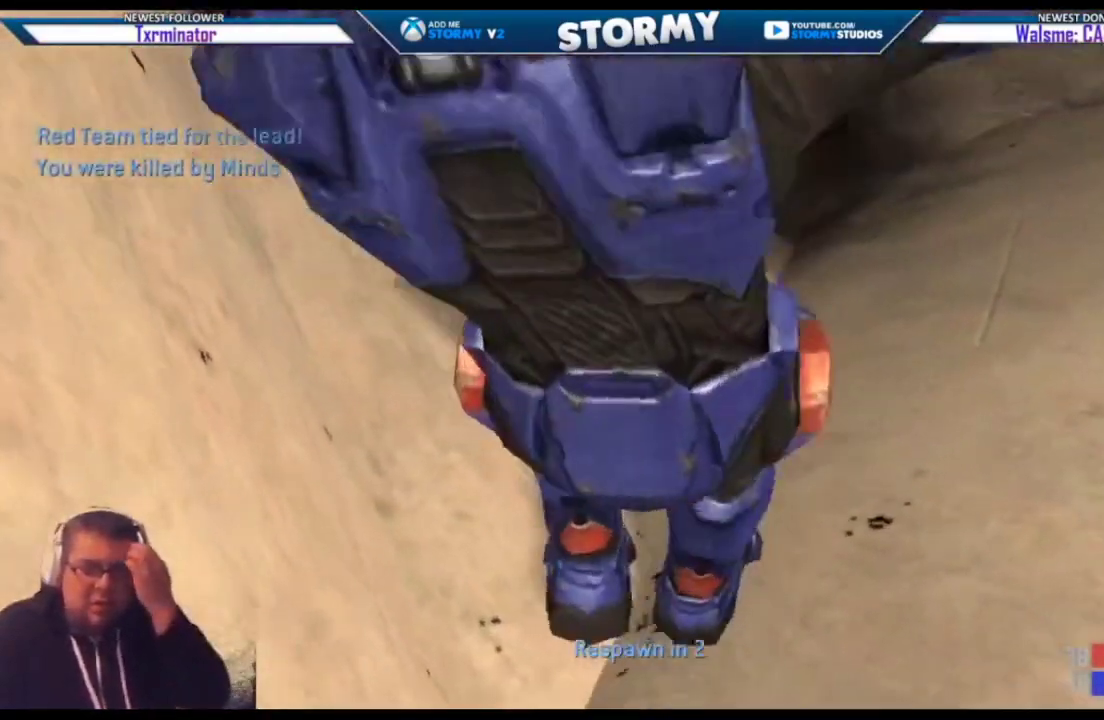
{"dt_ms": 500, "buttons": ["A"], "left_stick": "center", "right_stick": "center", "events": [[50, "A", "up"], [100, "A", "down"], [217, "A", "up"], [267, "A", "down"], [400, "A", "up"], [467, "A", "down"]]}
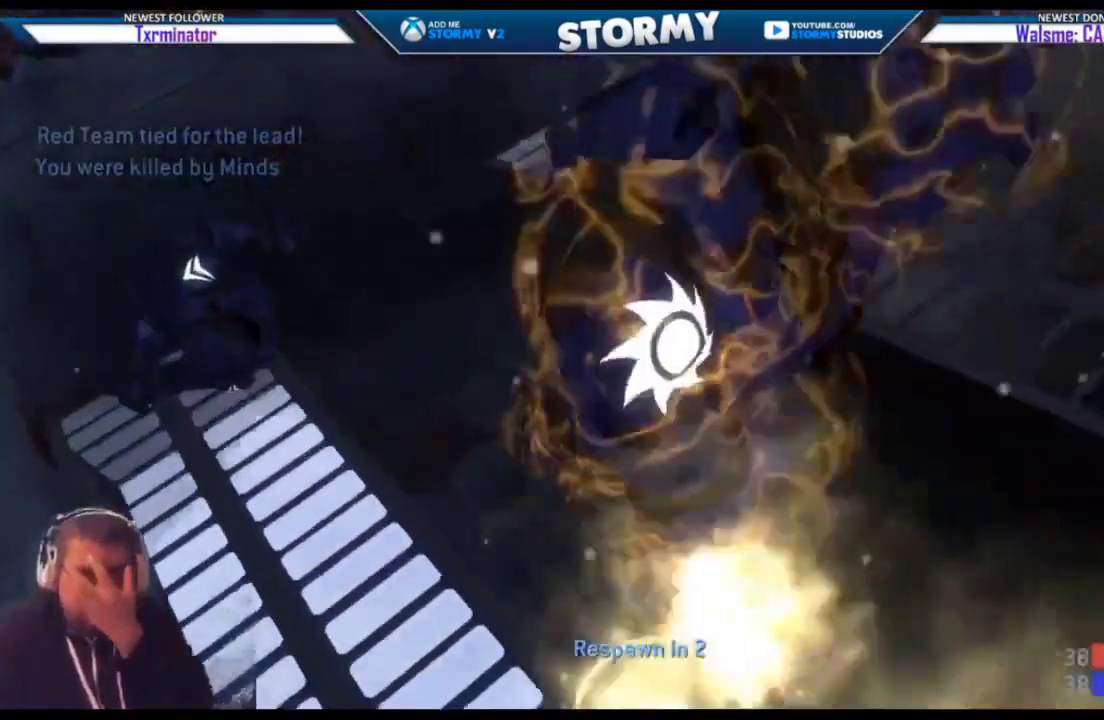
{"dt_ms": 500, "buttons": [], "left_stick": "center", "right_stick": "center", "events": [[67, "A", "up"]]}
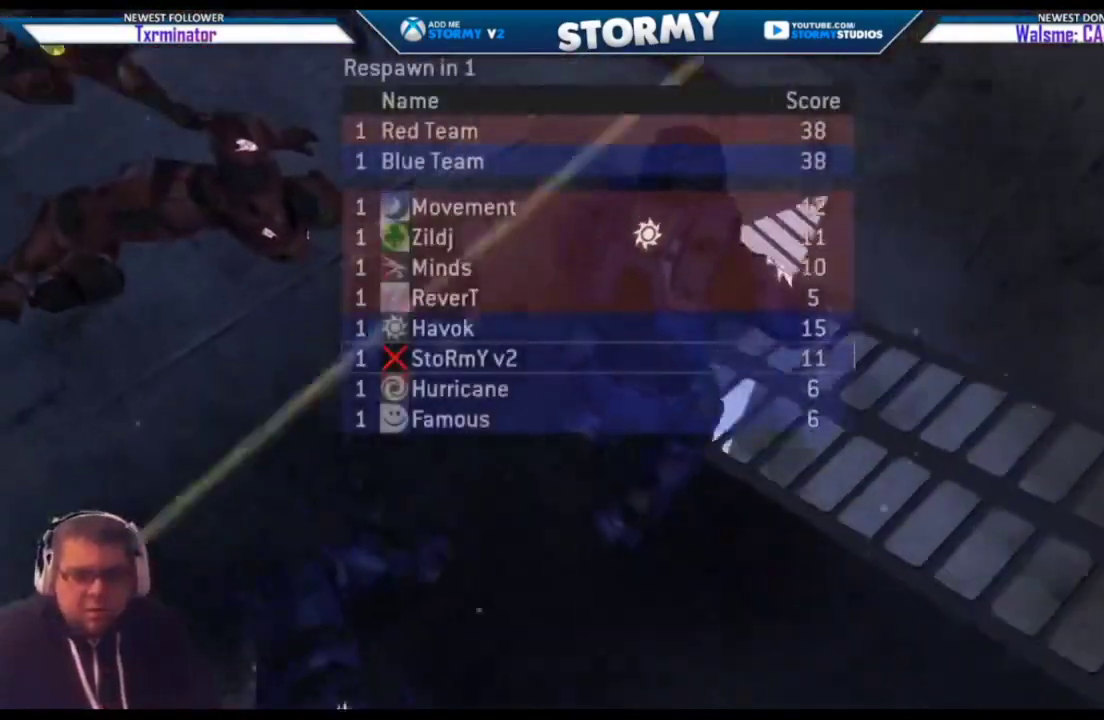
{"dt_ms": 500, "buttons": ["SELECT"], "left_stick": "center", "right_stick": "center", "events": [[150, "SELECT", "down"], [367, "A", "down"], [450, "A", "up"]]}
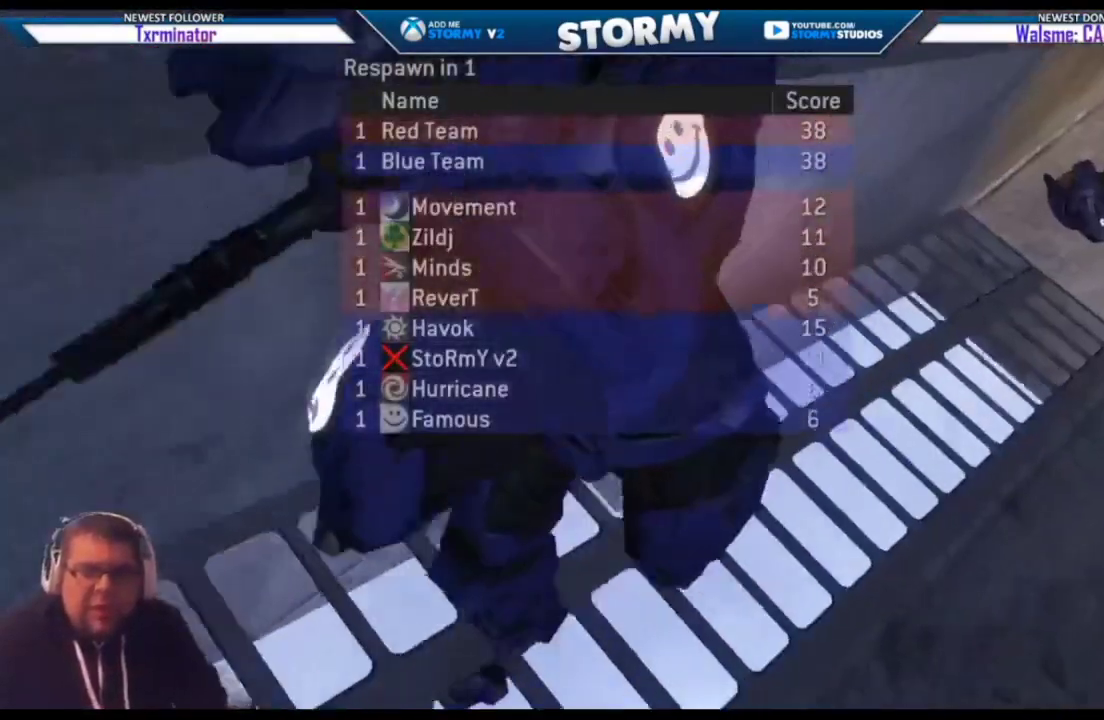
{"dt_ms": 500, "buttons": ["A", "SELECT"], "left_stick": "center", "right_stick": "center", "events": [[50, "A", "down"], [133, "A", "up"], [200, "A", "down"], [250, "A", "up"], [317, "A", "down"], [417, "A", "up"], [500, "A", "down"]]}
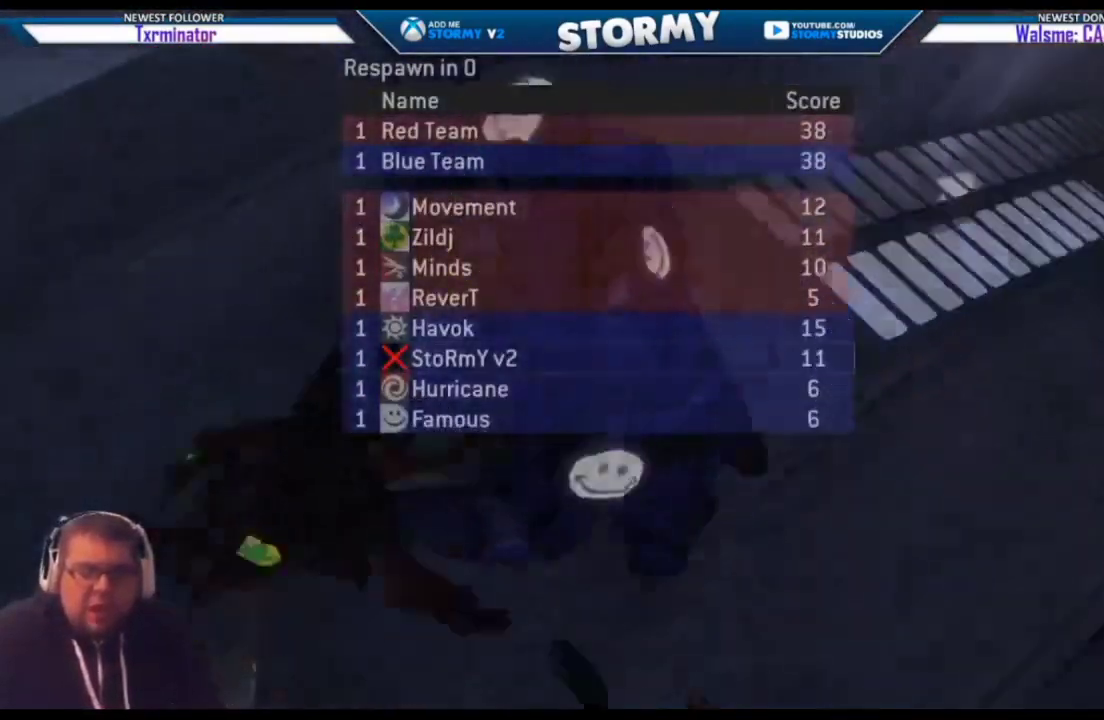
{"dt_ms": 500, "buttons": [], "left_stick": "center", "right_stick": "center", "events": [[67, "A", "up"], [300, "SELECT", "up"]]}
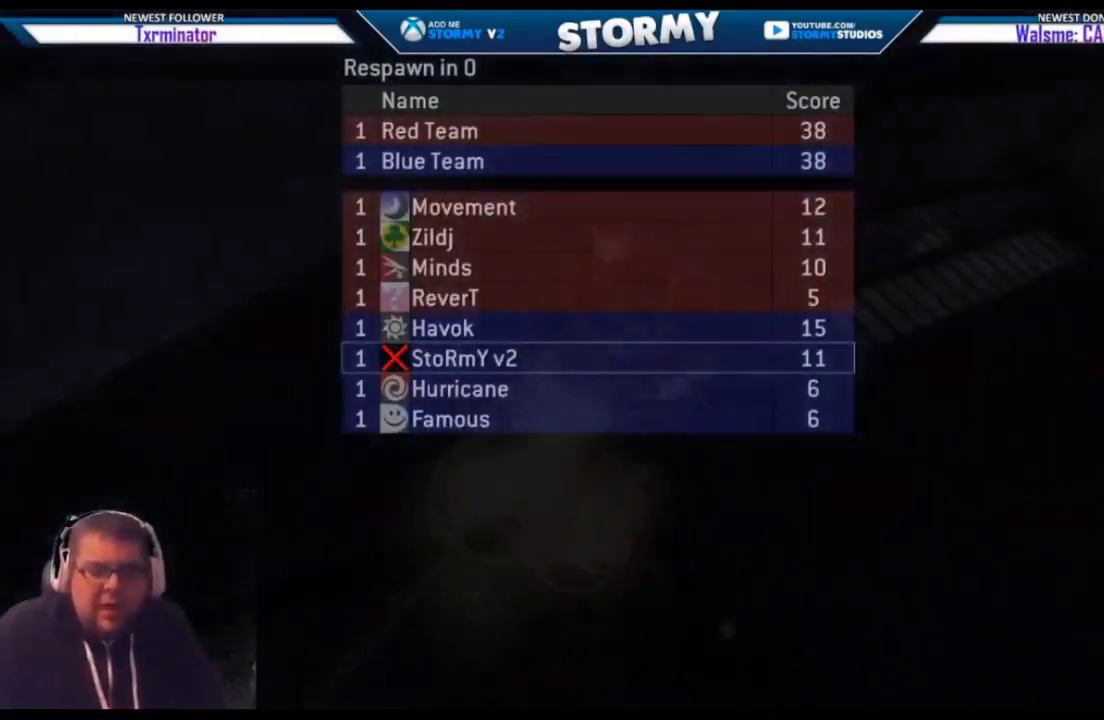
{"dt_ms": 500, "buttons": [], "left_stick": "center", "right_stick": "center", "events": []}
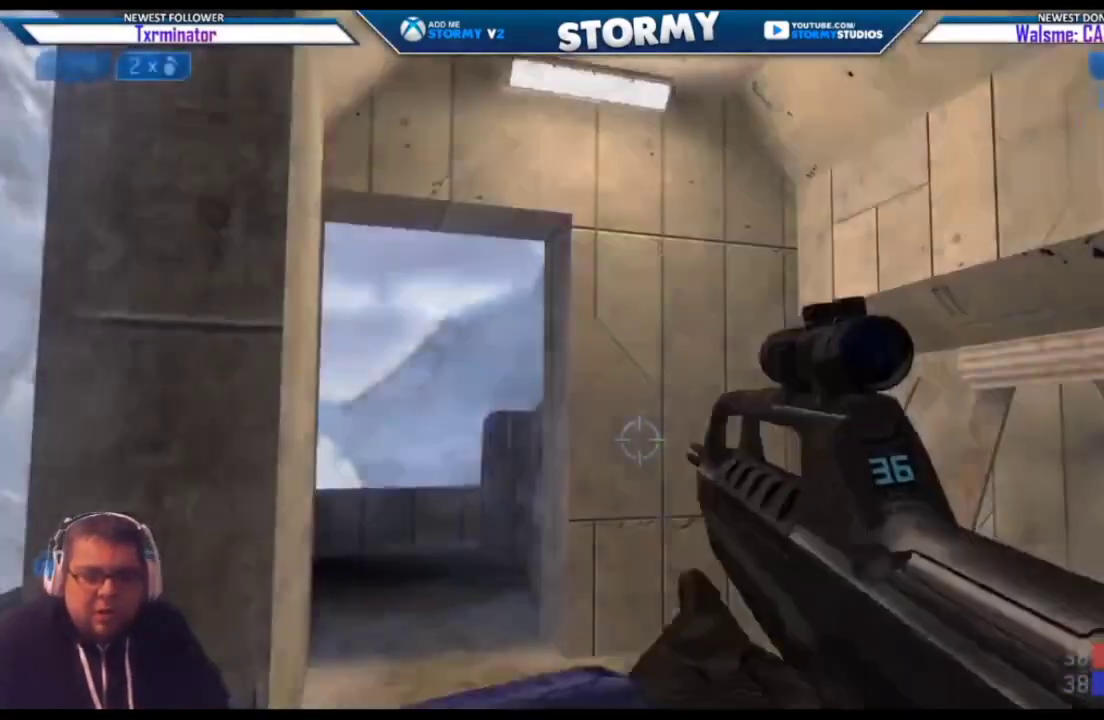
{"dt_ms": 500, "buttons": [], "left_stick": "up-left", "right_stick": "down-left", "events": [[100, "left_stick", "left"], [117, "right_stick", "down-right"], [317, "right_stick", "down-left"], [367, "left_stick", "up-left"]]}
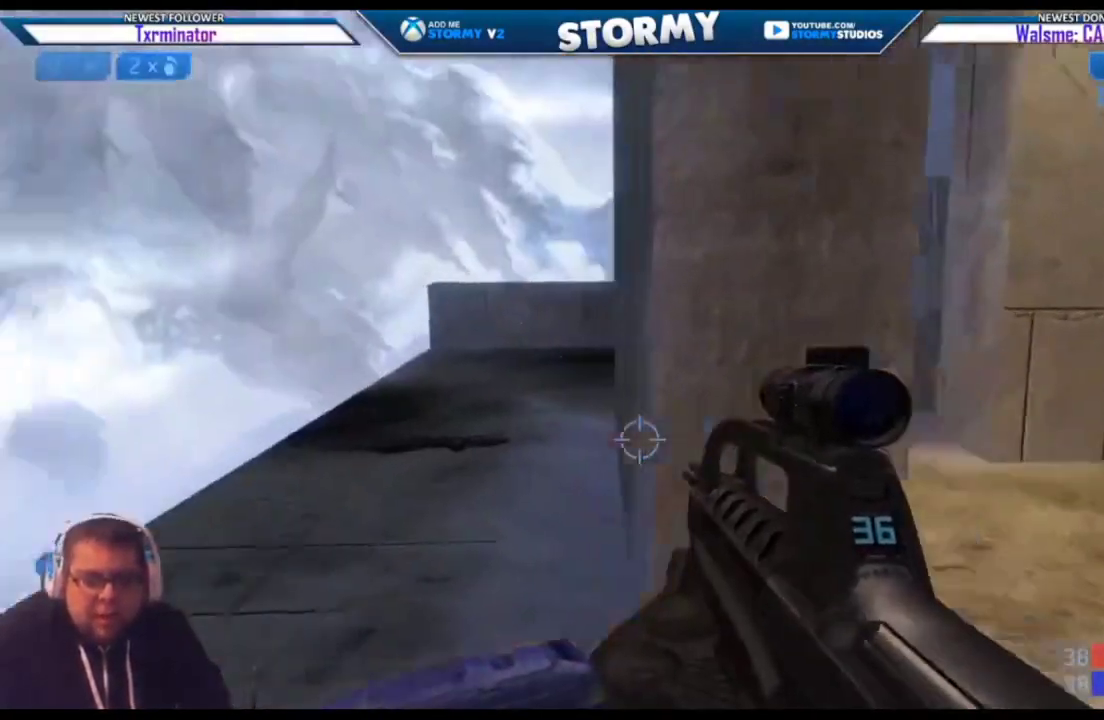
{"dt_ms": 500, "buttons": [], "left_stick": "up-left", "right_stick": "center", "events": [[83, "right_stick", "center"], [200, "right_stick", "right"], [350, "right_stick", "up-right"], [500, "right_stick", "center"]]}
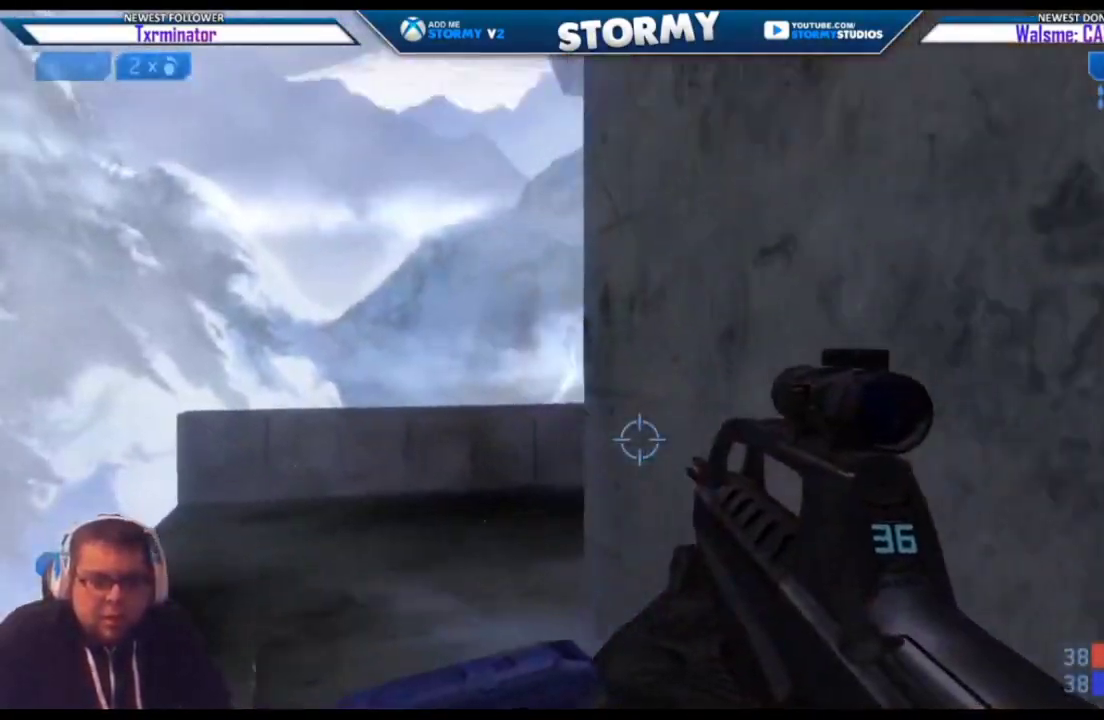
{"dt_ms": 500, "buttons": [], "left_stick": "up-left", "right_stick": "right", "events": [[100, "right_stick", "right"], [333, "right_stick", "up-right"], [483, "right_stick", "right"]]}
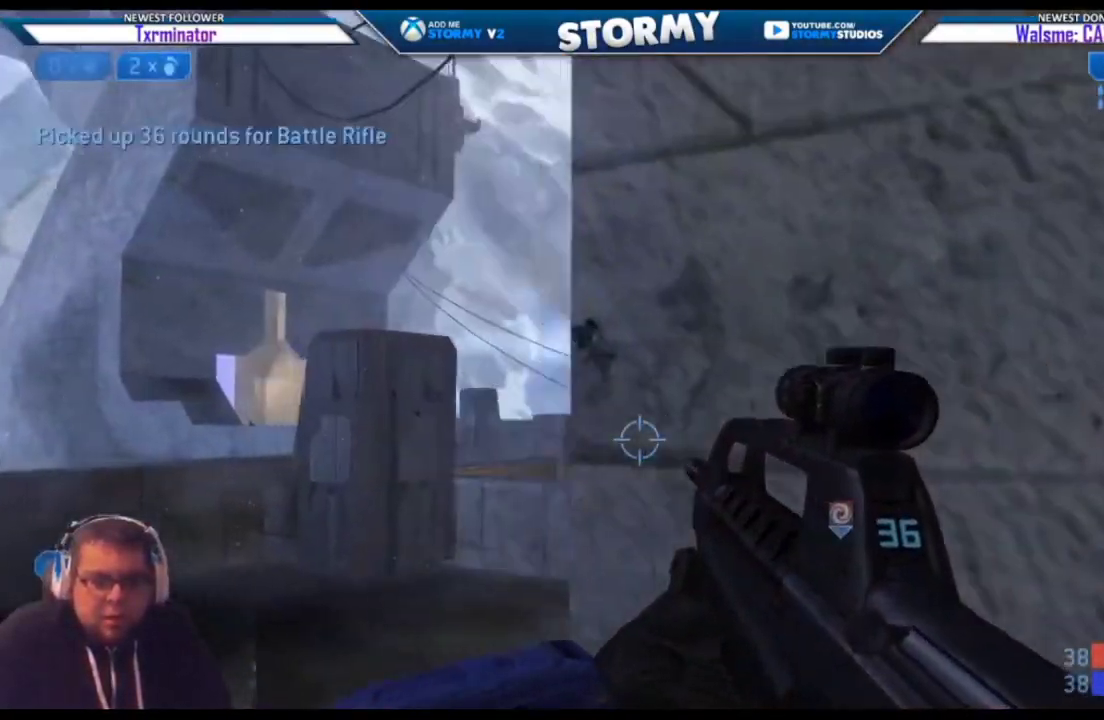
{"dt_ms": 500, "buttons": [], "left_stick": "right", "right_stick": "up-right", "events": [[183, "left_stick", "left"], [267, "right_stick", "center"], [417, "left_stick", "right"], [467, "right_stick", "up-right"]]}